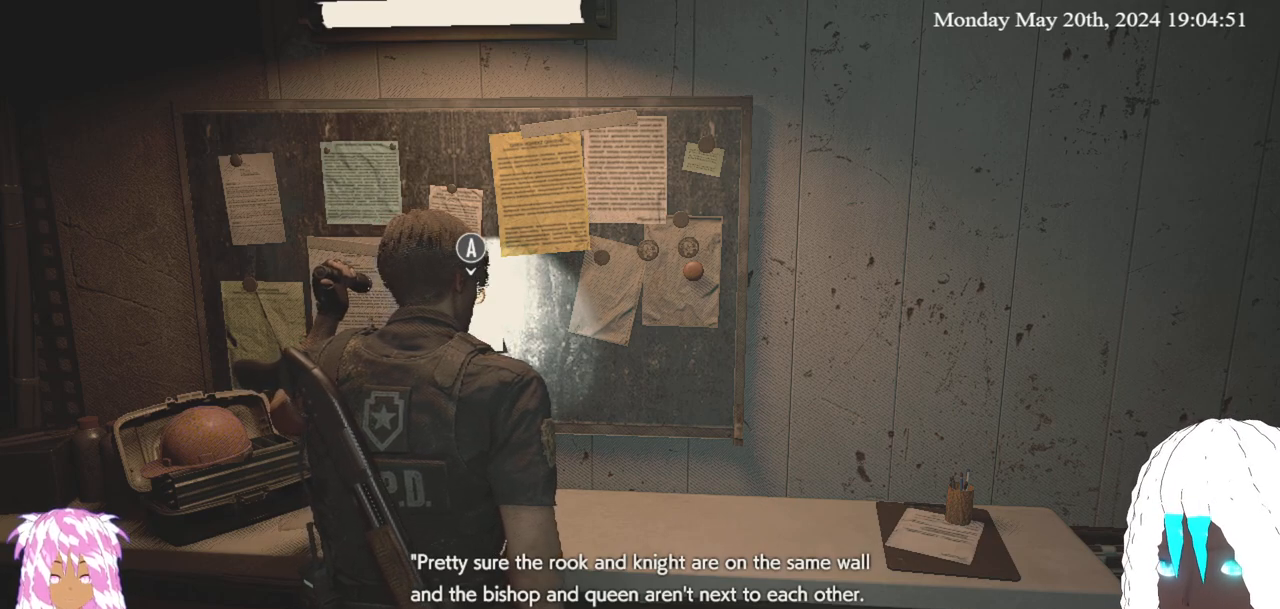
Gameplay with a controller (PlayStation layout); each line is a JSON object with the inputs held at the frame after it. "events" lists button and stick changes between this image and that frame as [ms after this image, input, new state], when the widget could be followed in between.
{"buttons": [], "left_stick": "center", "right_stick": "left", "events": [[333, "right_stick", "left"]]}
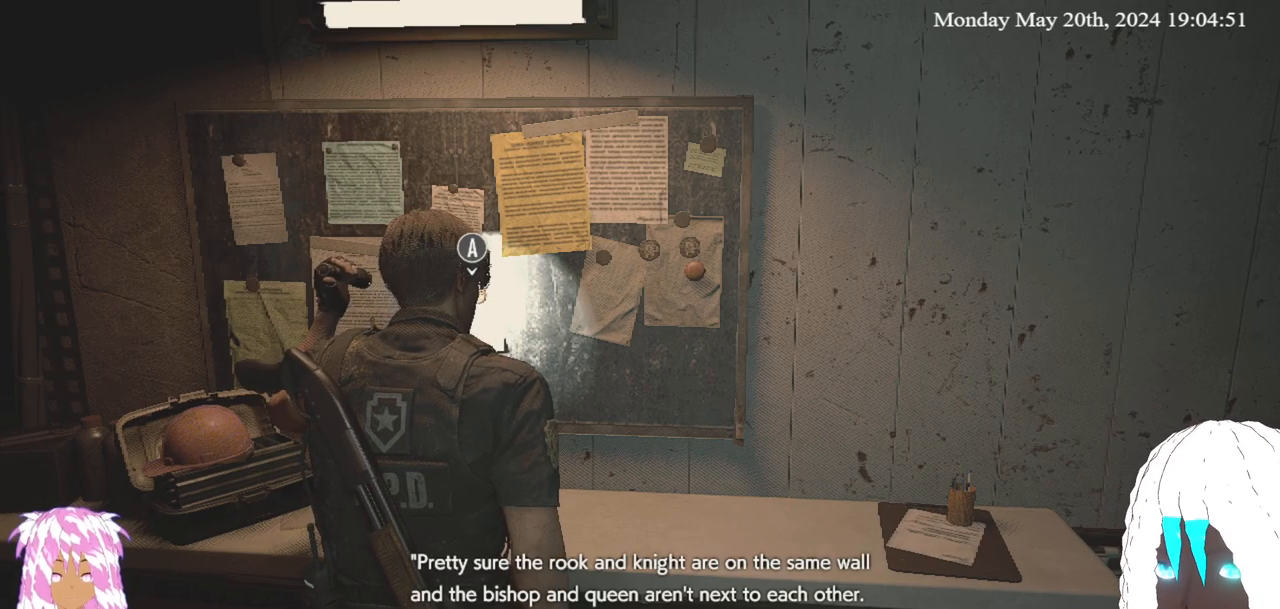
{"buttons": [], "left_stick": "center", "right_stick": "left", "events": [[67, "left_stick", "left"], [317, "left_stick", "center"]]}
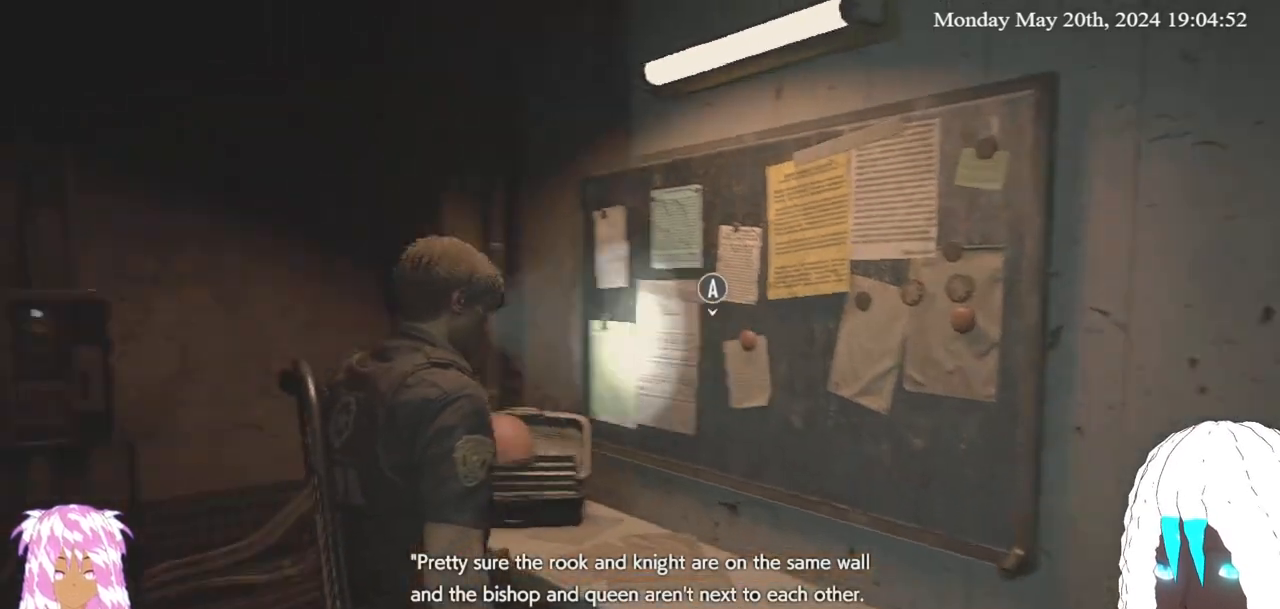
{"buttons": [], "left_stick": "center", "right_stick": "center", "events": [[167, "right_stick", "center"]]}
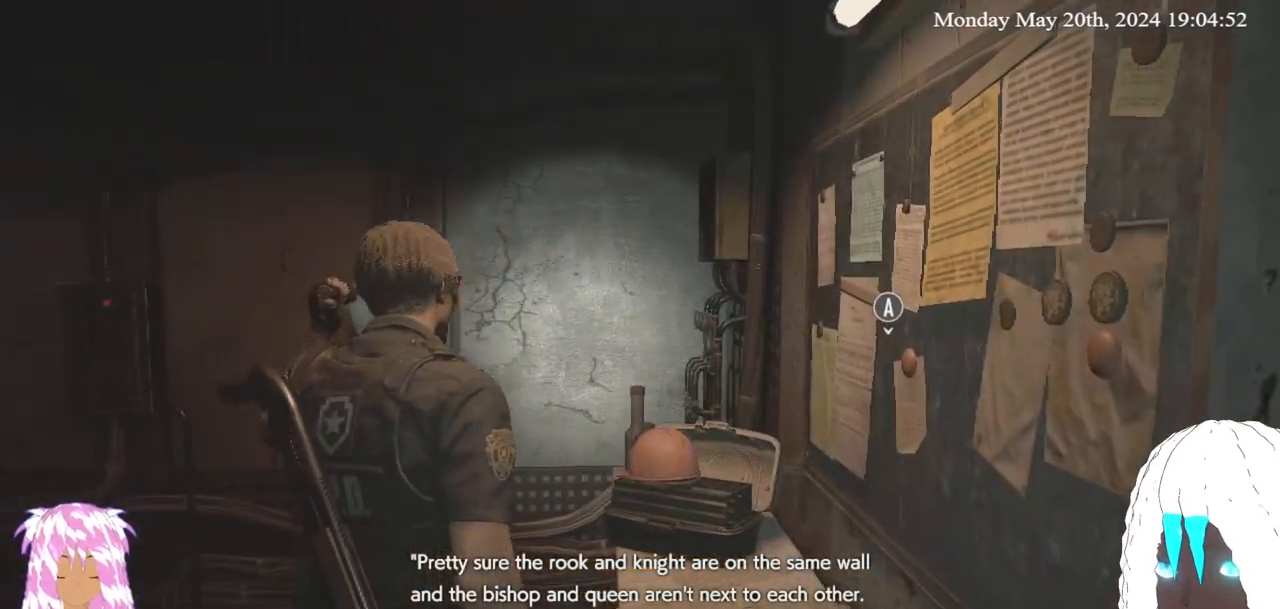
{"buttons": [], "left_stick": "center", "right_stick": "center", "events": []}
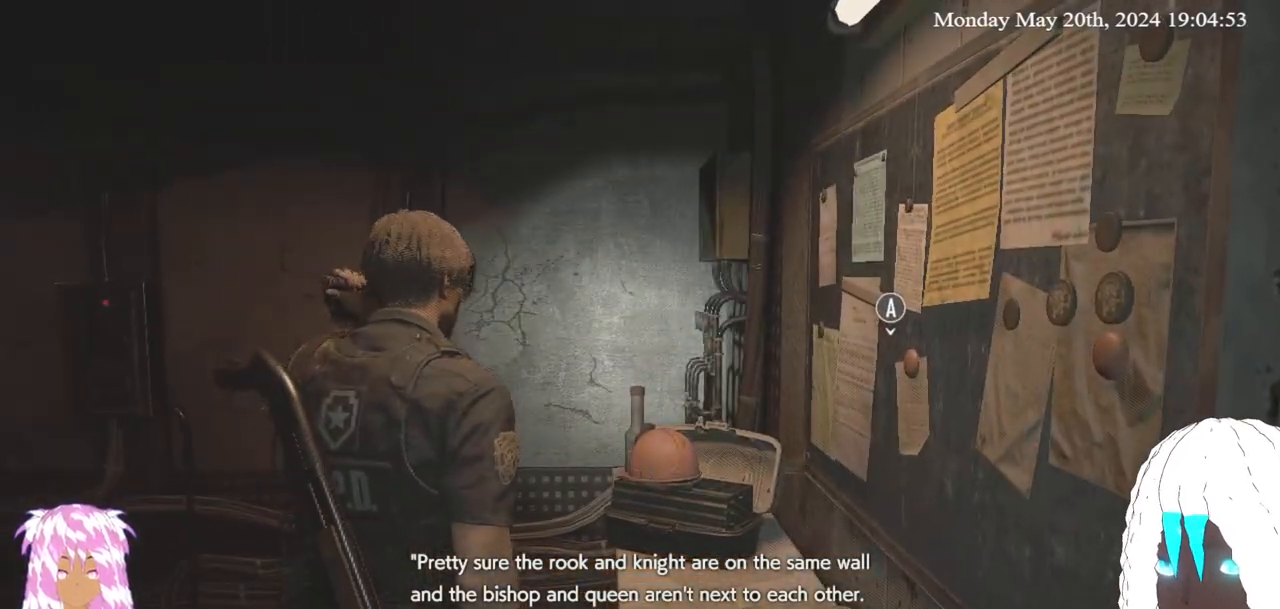
{"buttons": [], "left_stick": "center", "right_stick": "center", "events": []}
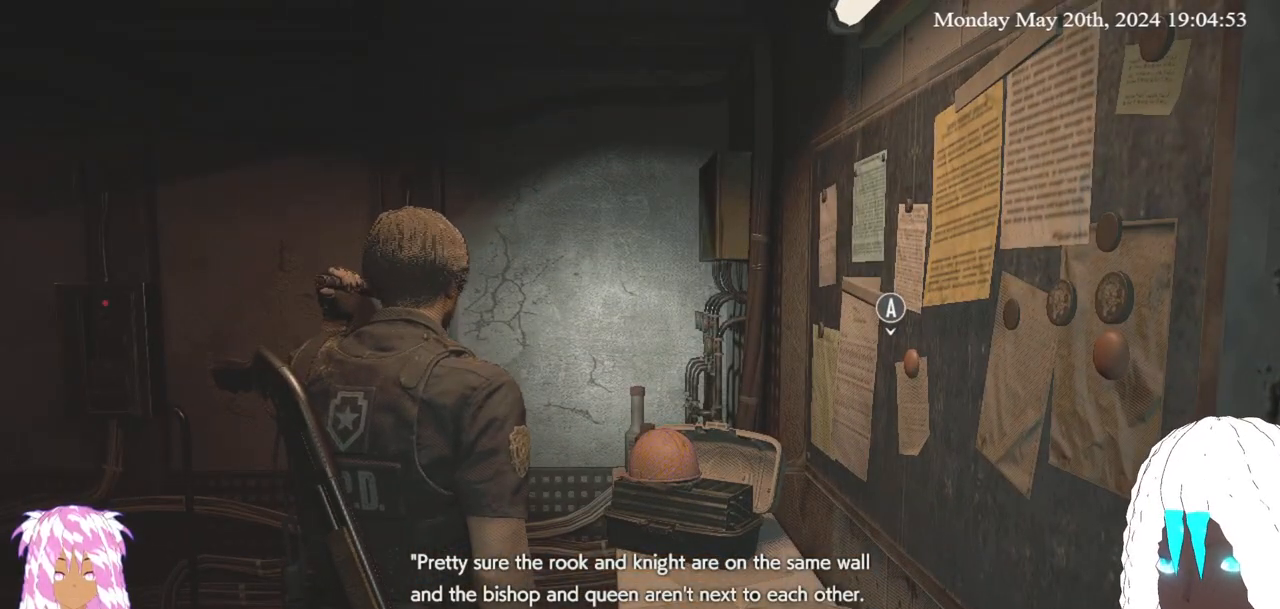
{"buttons": [], "left_stick": "center", "right_stick": "center", "events": []}
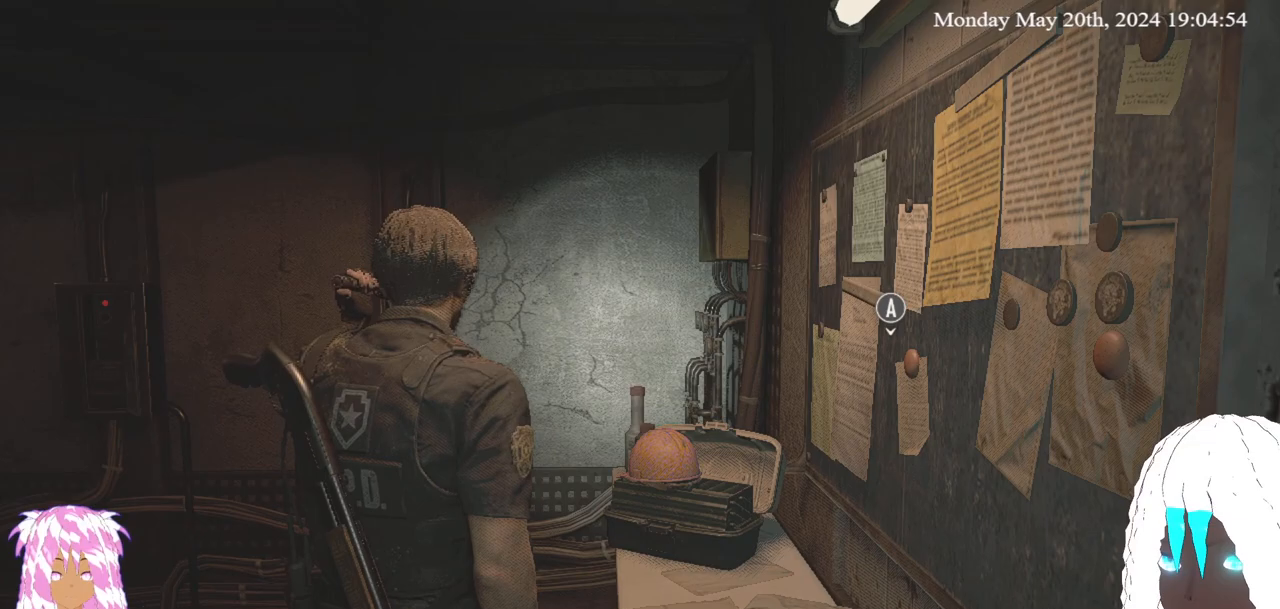
{"buttons": [], "left_stick": "right", "right_stick": "right", "events": [[250, "right_stick", "right"], [383, "left_stick", "right"]]}
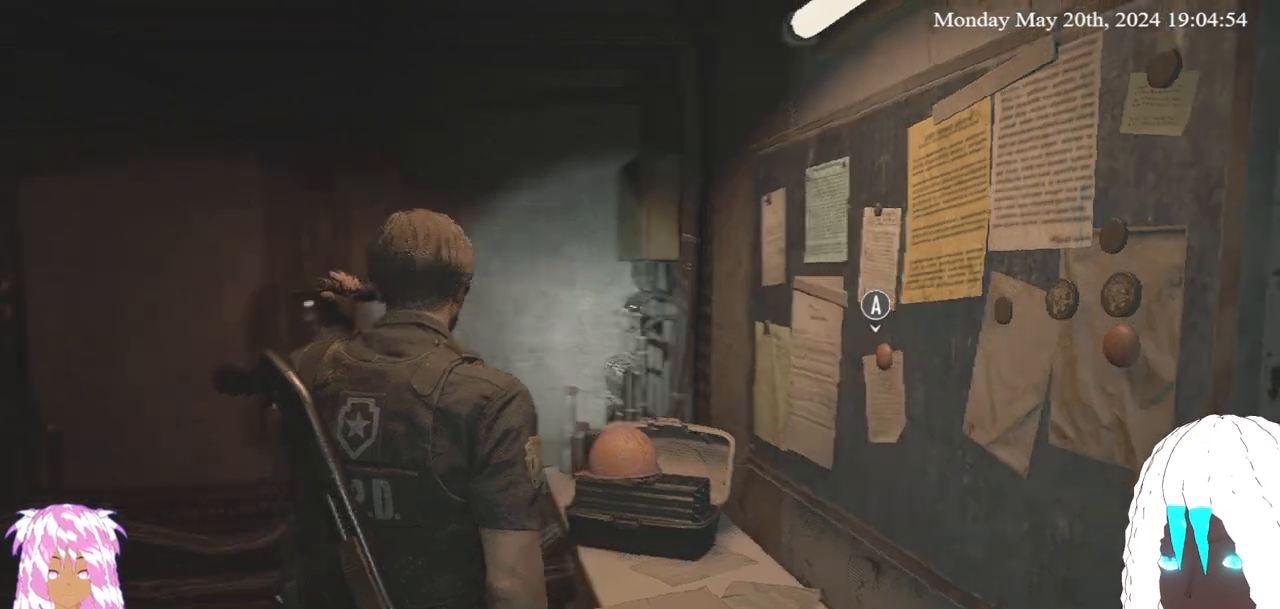
{"buttons": [], "left_stick": "center", "right_stick": "center", "events": [[217, "left_stick", "center"], [250, "right_stick", "center"], [350, "CROSS", "down"], [483, "CROSS", "up"]]}
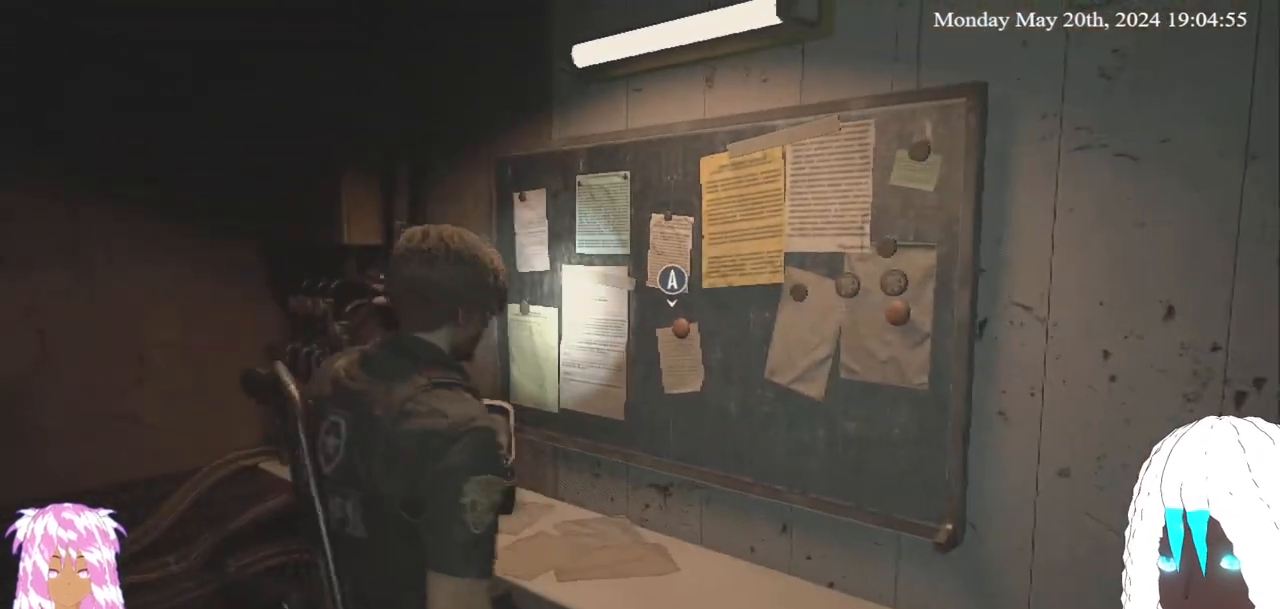
{"buttons": [], "left_stick": "center", "right_stick": "center", "events": []}
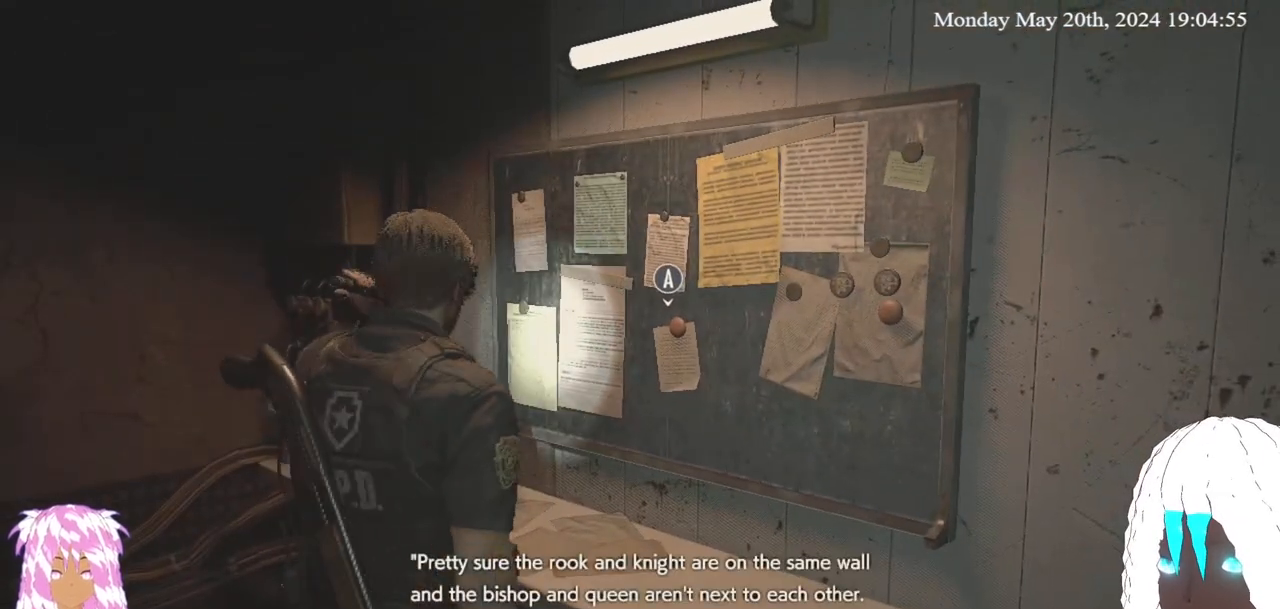
{"buttons": [], "left_stick": "center", "right_stick": "center", "events": []}
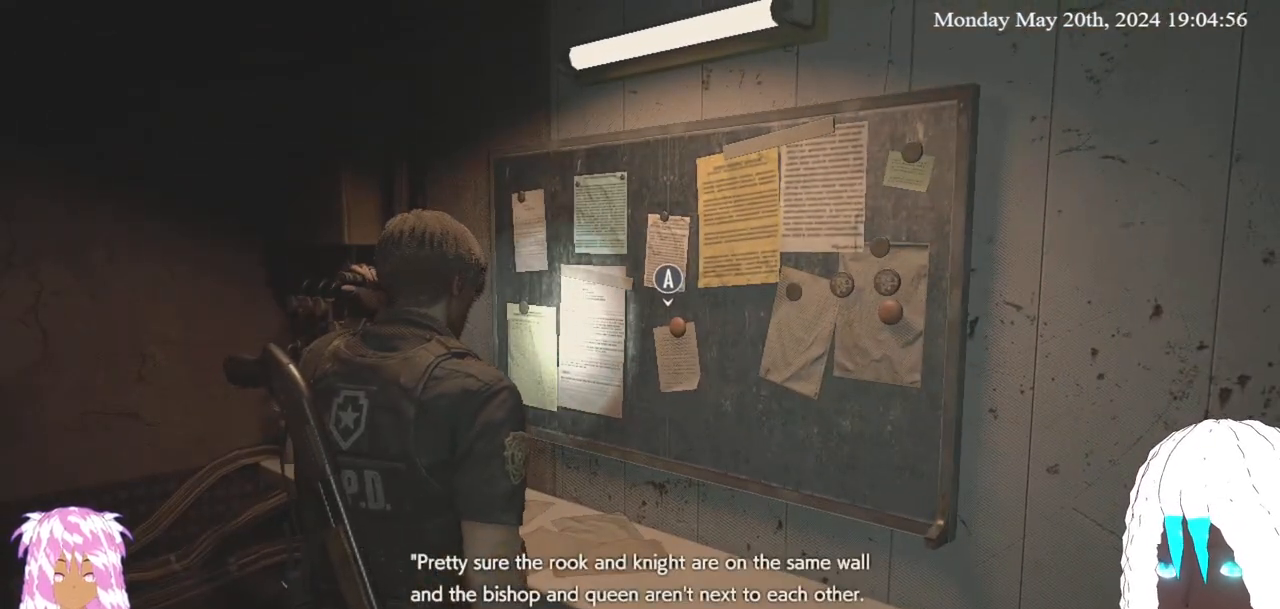
{"buttons": [], "left_stick": "center", "right_stick": "center", "events": []}
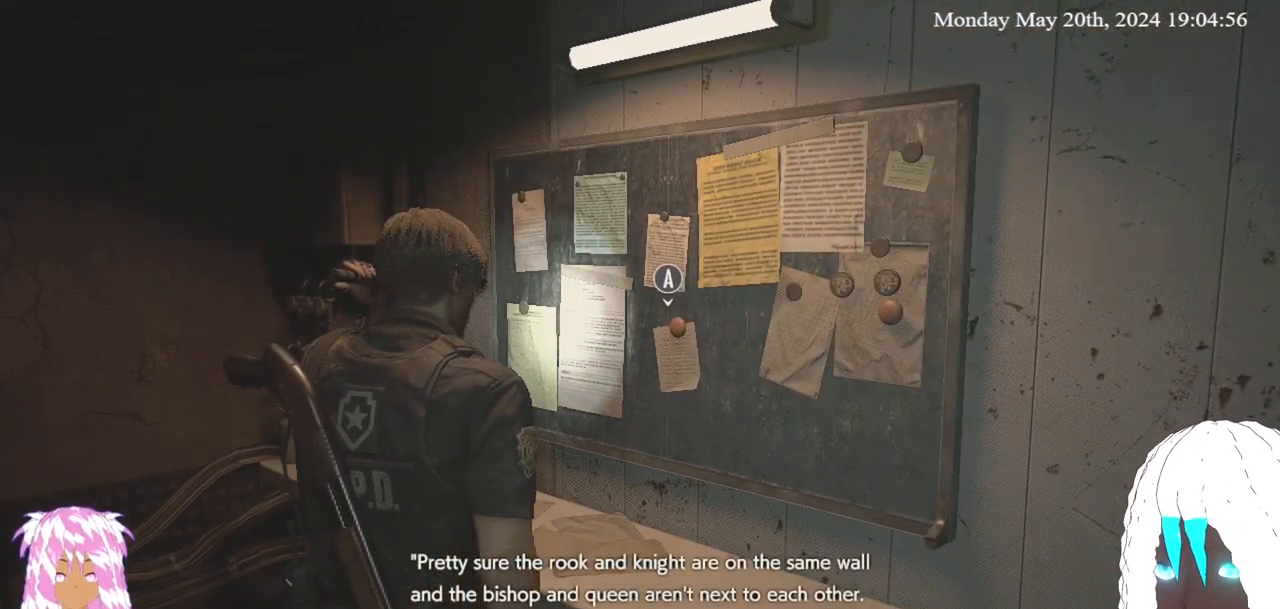
{"buttons": [], "left_stick": "center", "right_stick": "center", "events": [[200, "right_stick", "right"], [367, "right_stick", "center"]]}
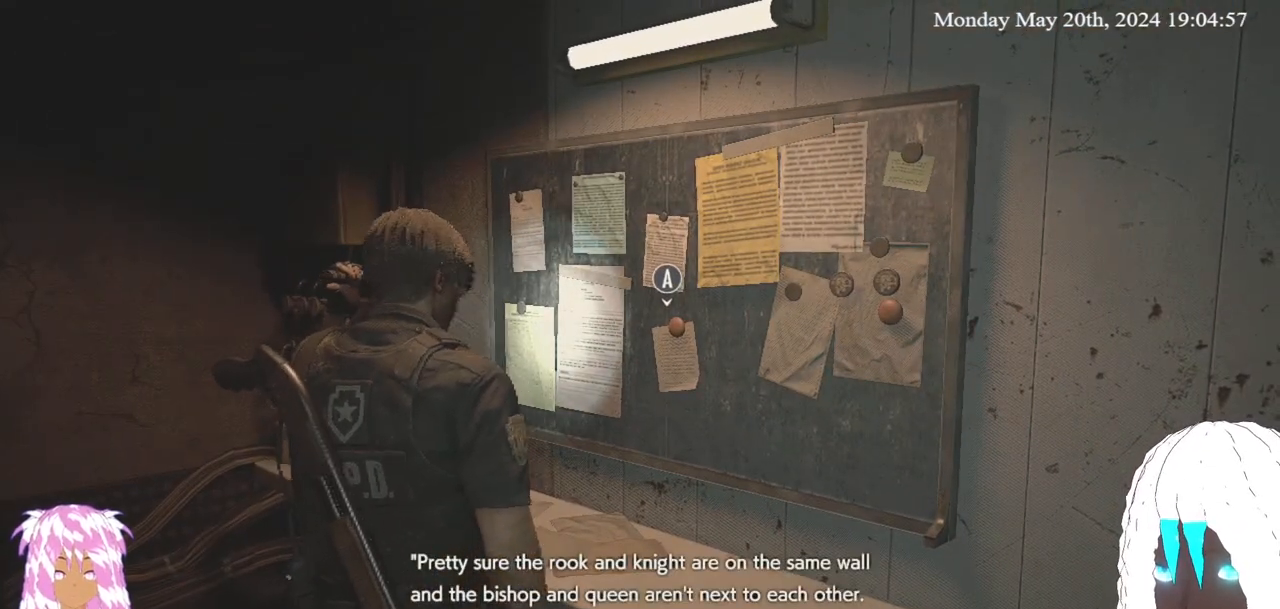
{"buttons": [], "left_stick": "center", "right_stick": "center", "events": []}
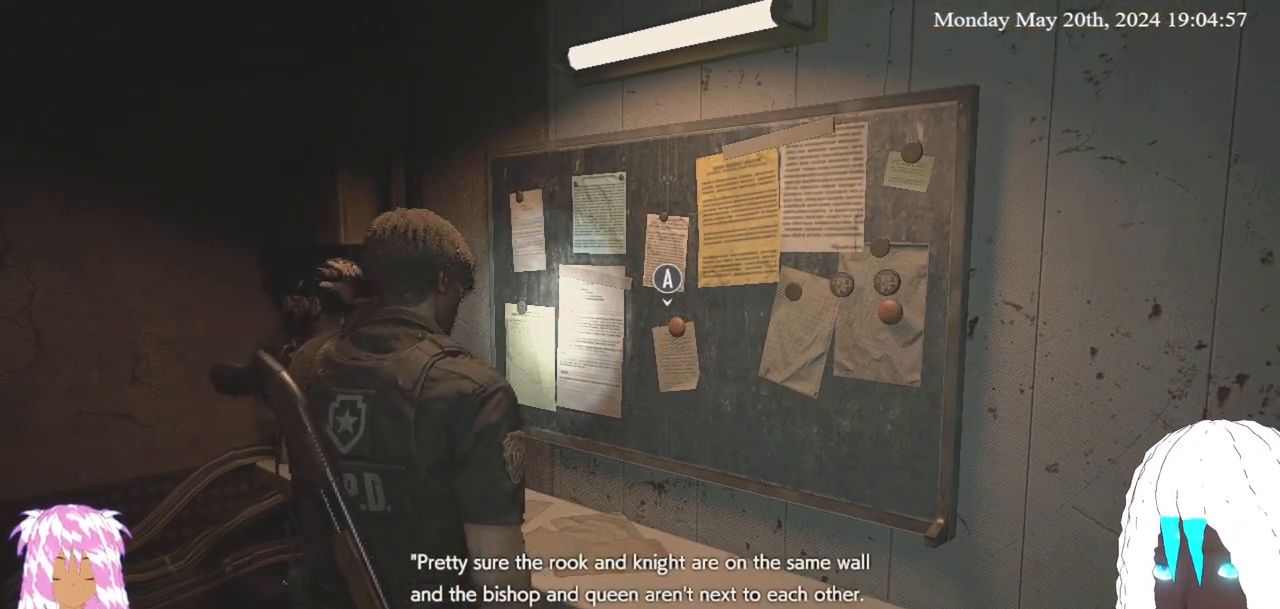
{"buttons": [], "left_stick": "center", "right_stick": "center", "events": []}
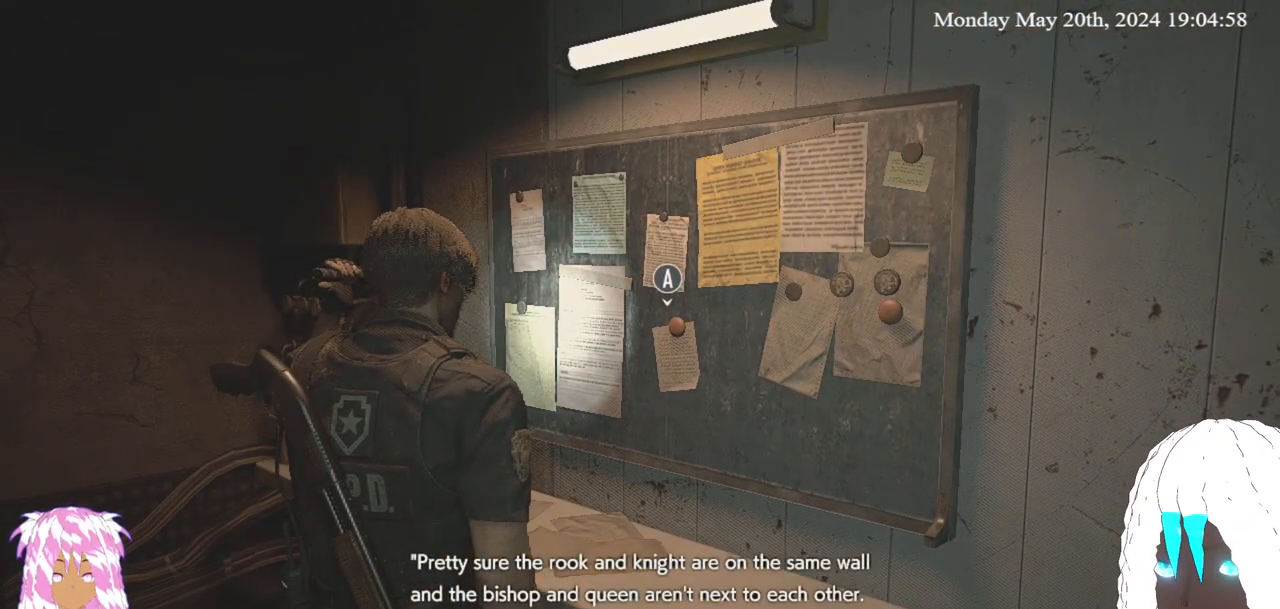
{"buttons": [], "left_stick": "center", "right_stick": "center", "events": []}
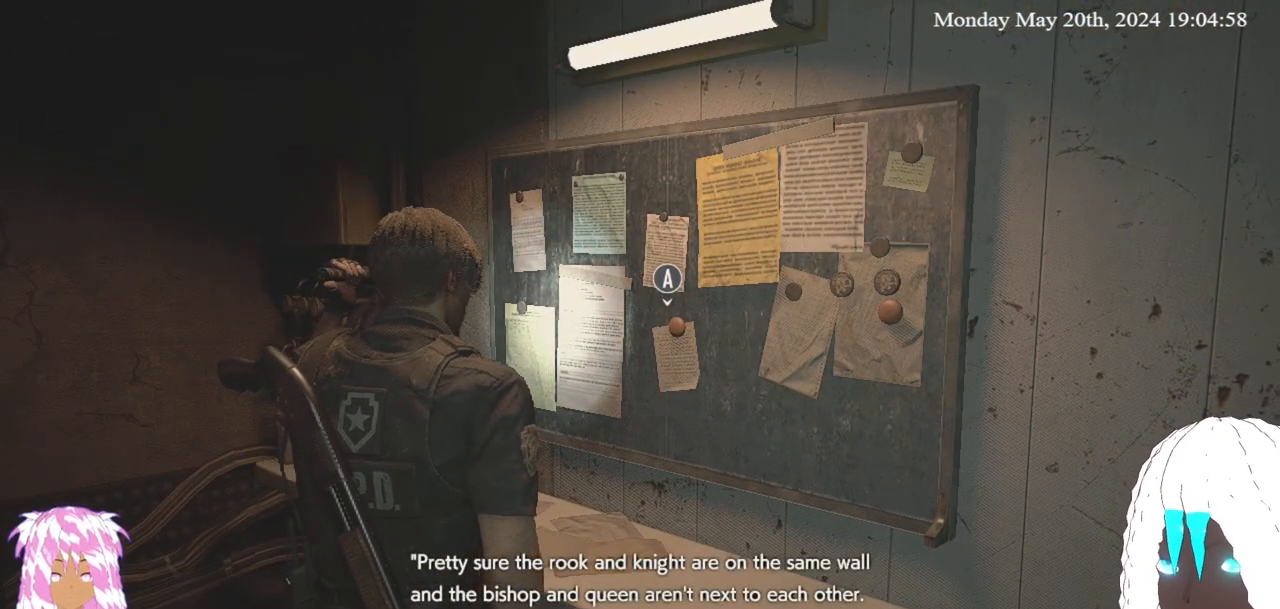
{"buttons": [], "left_stick": "center", "right_stick": "center", "events": []}
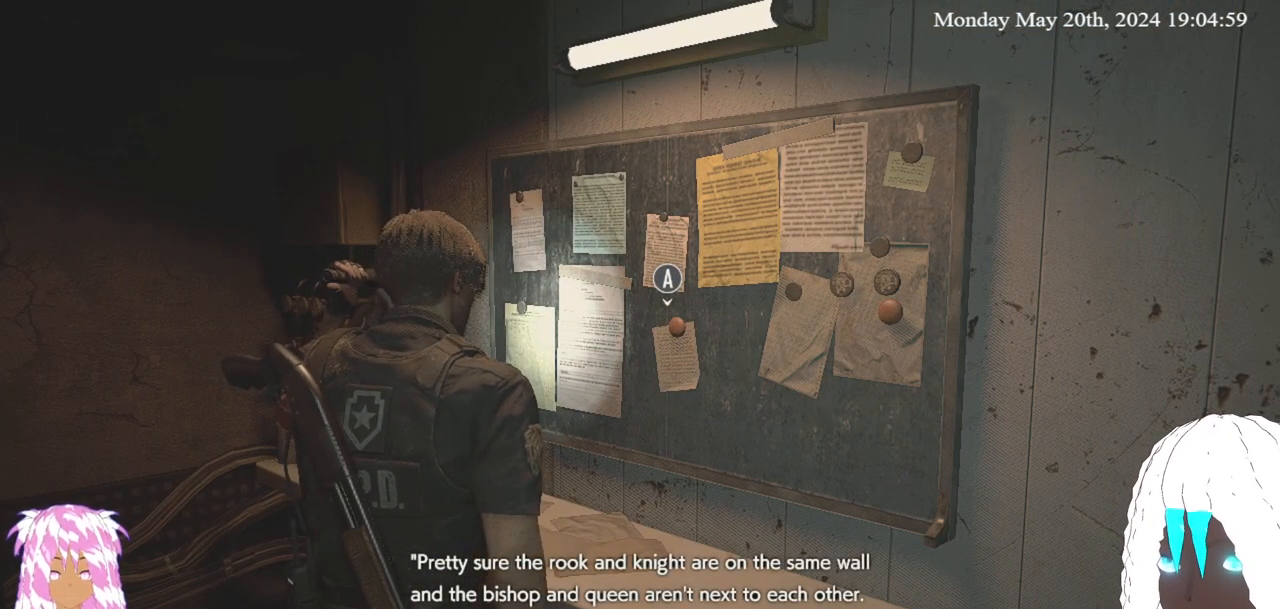
{"buttons": [], "left_stick": "center", "right_stick": "center", "events": []}
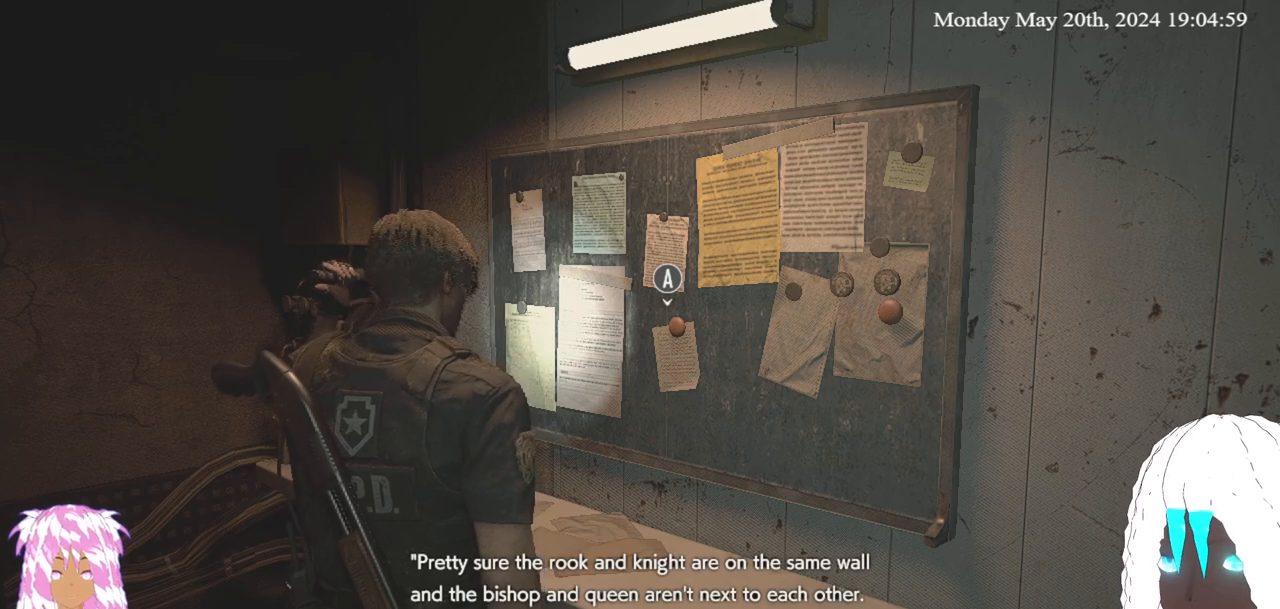
{"buttons": [], "left_stick": "center", "right_stick": "center", "events": []}
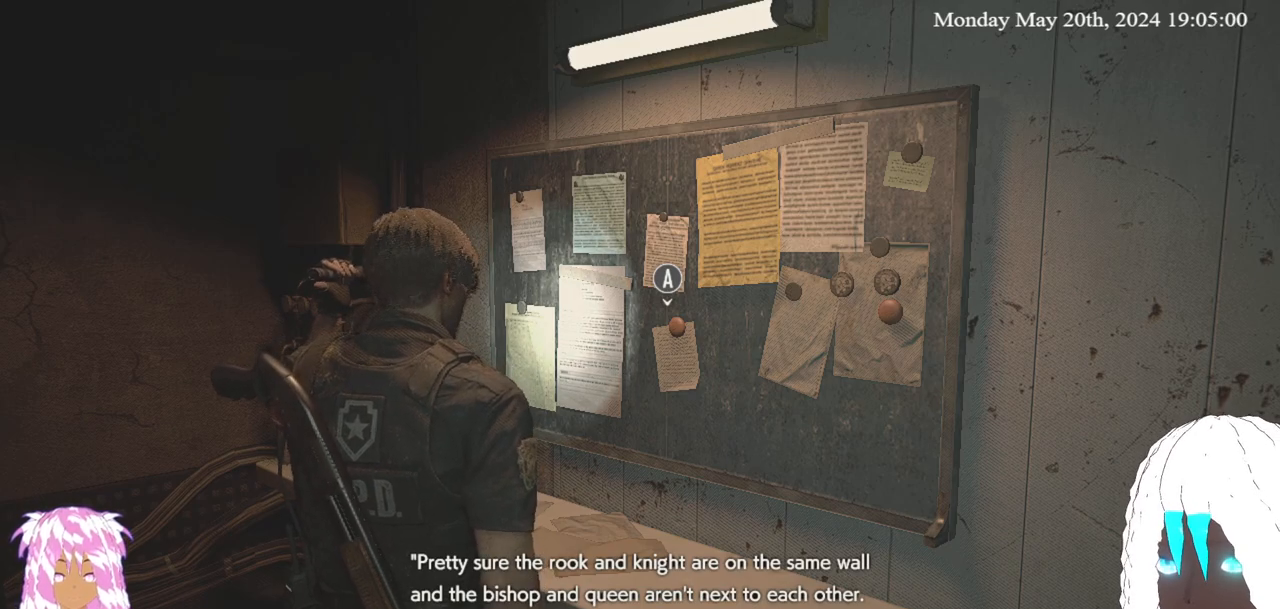
{"buttons": [], "left_stick": "center", "right_stick": "left", "events": [[383, "right_stick", "left"]]}
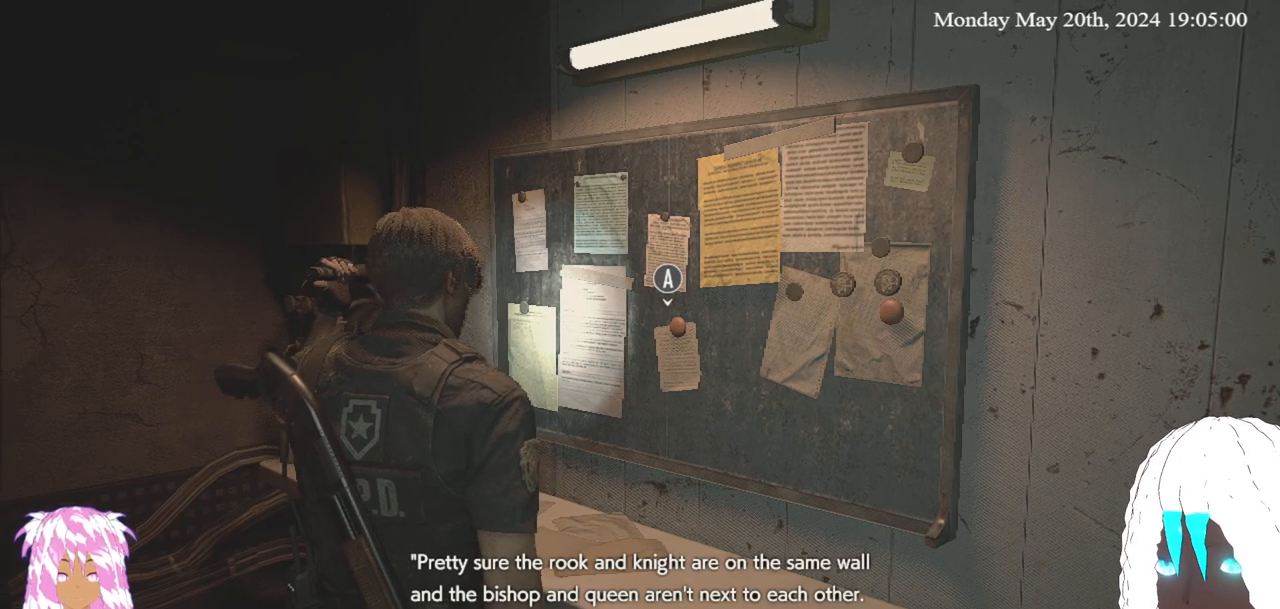
{"buttons": [], "left_stick": "center", "right_stick": "center", "events": [[67, "right_stick", "center"]]}